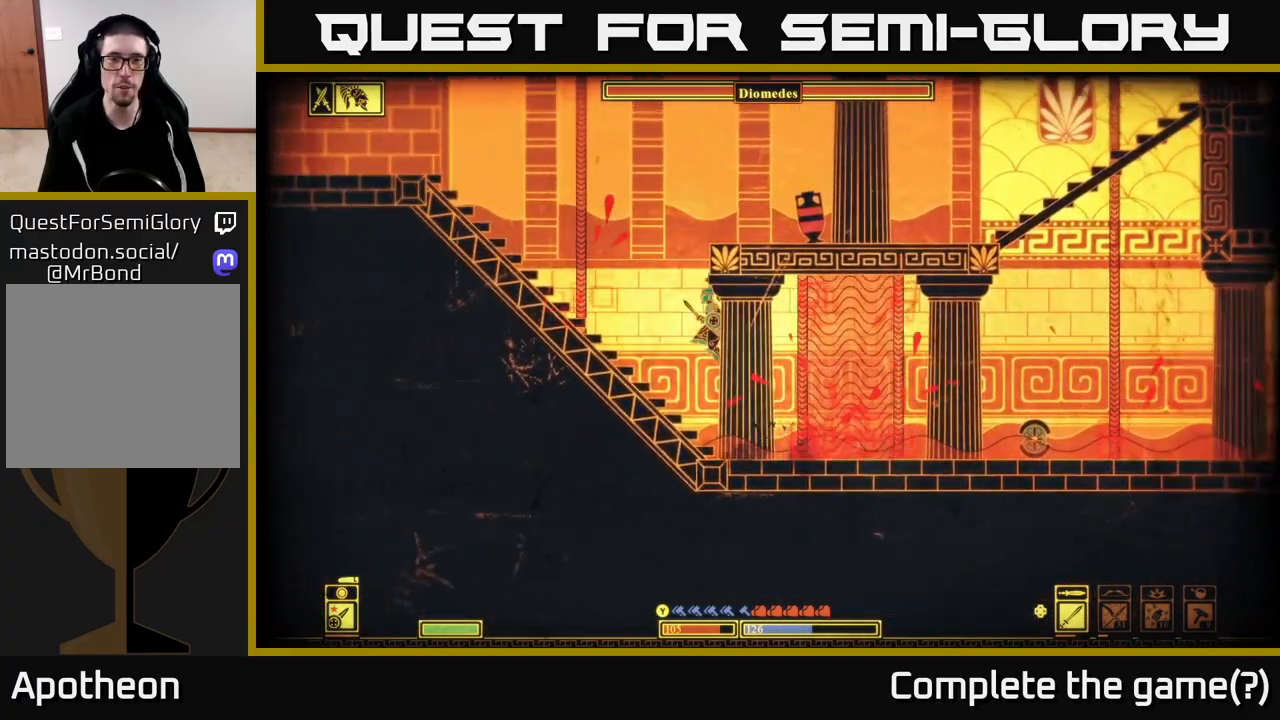
Gameplay with a controller (Xbox layout); each line is a JSON object with the inputs held at the frame after it. "events" lists button and stick changes between this image and that frame as [ms after this image, input, new state], when the widget could be followed in between.
{"buttons": ["A"], "left_stick": "right", "right_stick": "center", "events": [[67, "A", "up"], [383, "A", "down"], [417, "left_stick", "right"]]}
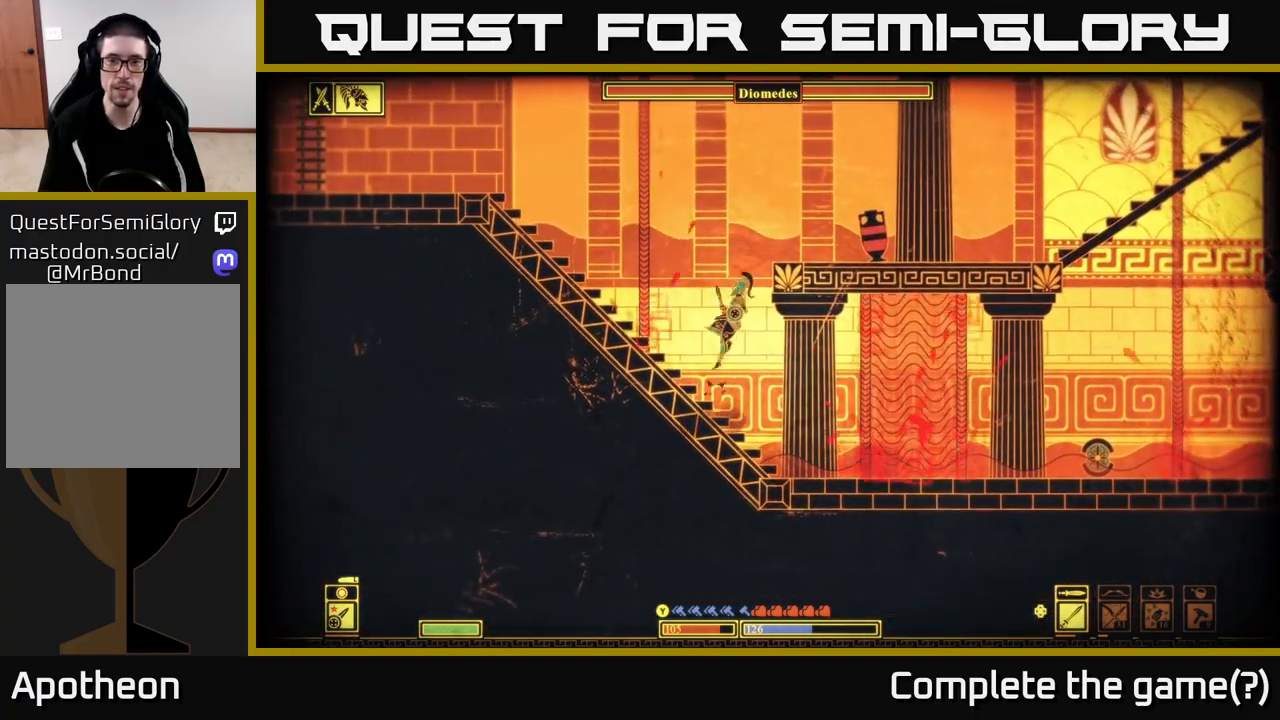
{"buttons": [], "left_stick": "right", "right_stick": "center", "events": [[150, "A", "up"], [233, "A", "down"], [450, "A", "up"]]}
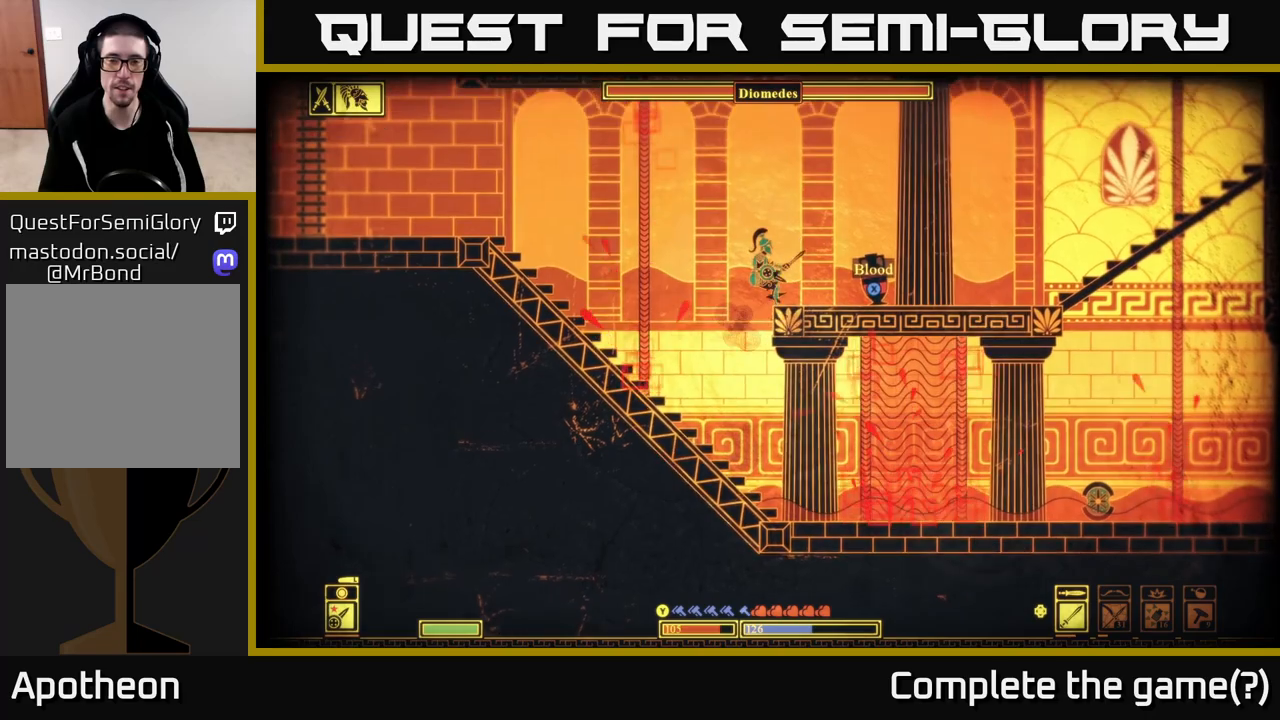
{"buttons": ["X"], "left_stick": "right", "right_stick": "center", "events": [[300, "X", "down"]]}
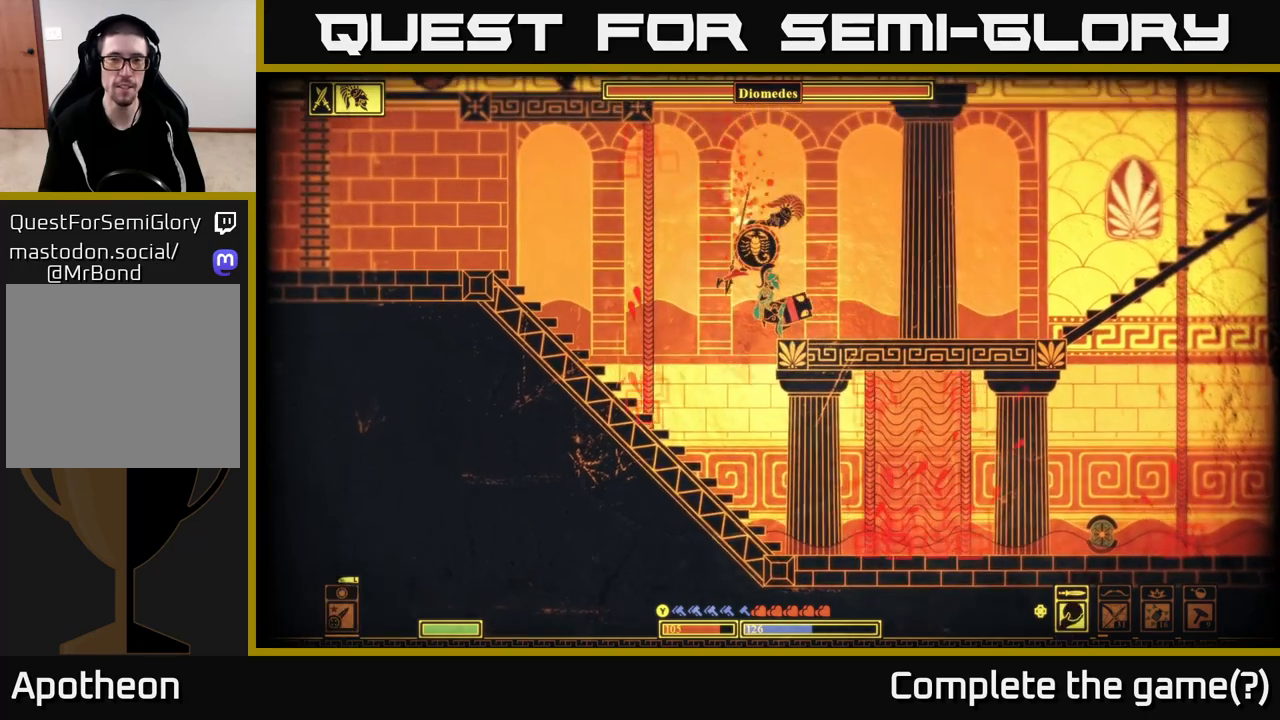
{"buttons": ["A"], "left_stick": "right", "right_stick": "center", "events": [[250, "X", "up"], [383, "A", "down"]]}
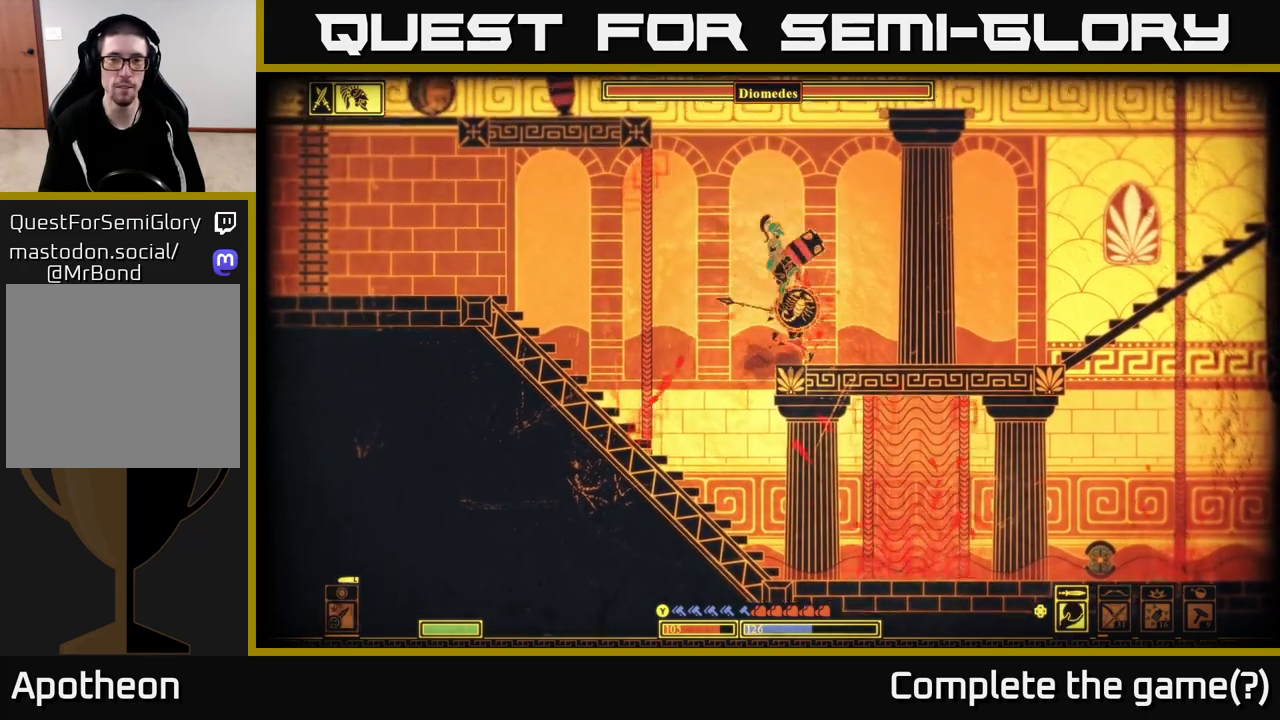
{"buttons": [], "left_stick": "right", "right_stick": "center", "events": [[50, "A", "up"]]}
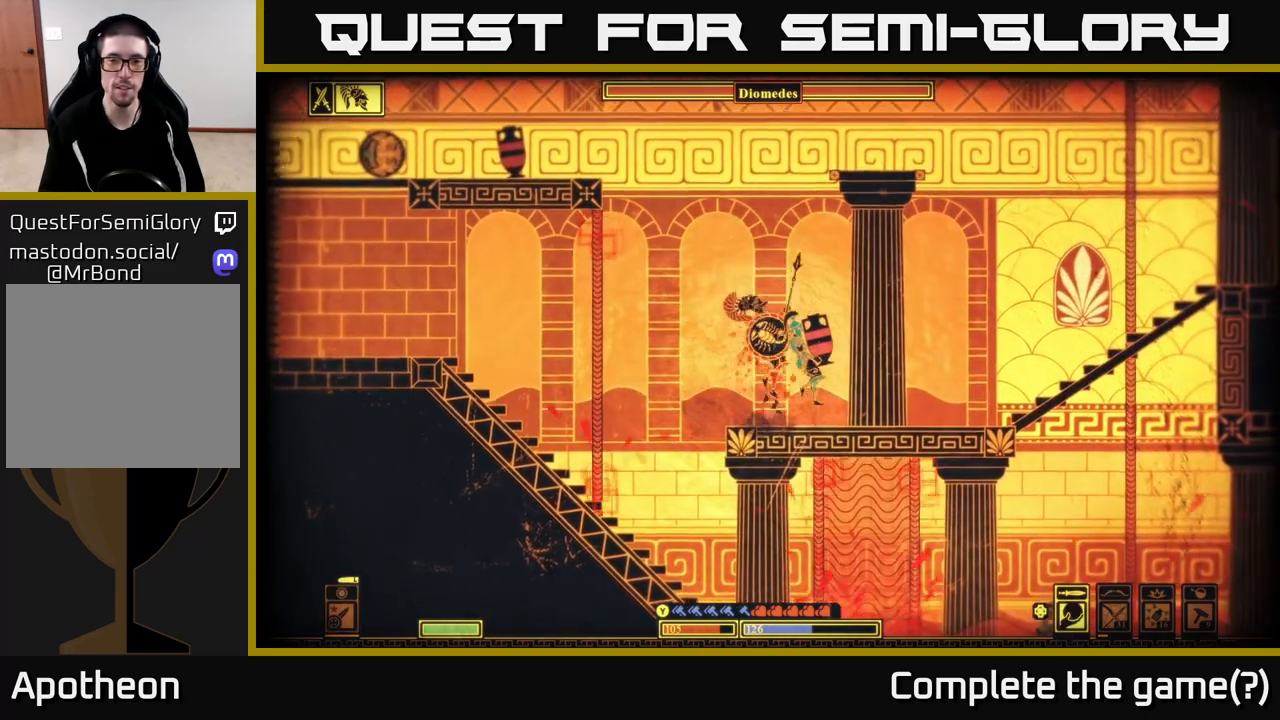
{"buttons": [], "left_stick": "right", "right_stick": "left", "events": [[267, "right_stick", "left"], [283, "R2", "down"], [400, "R2", "up"]]}
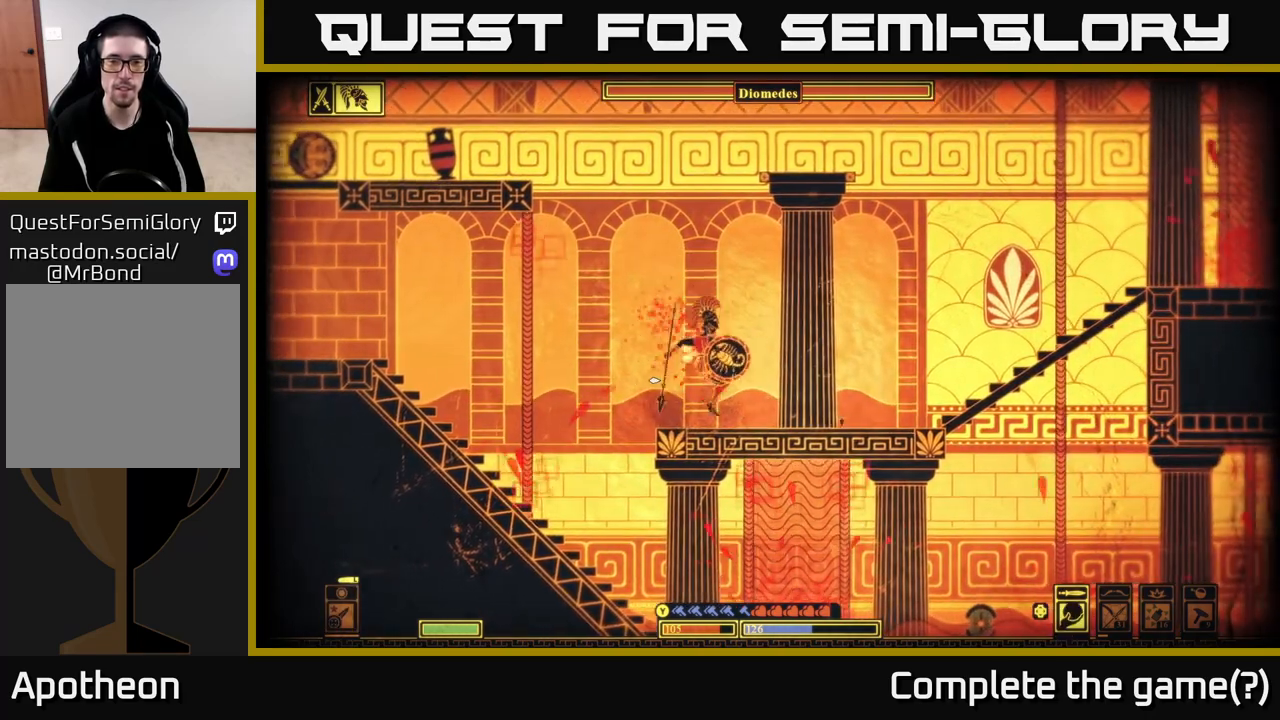
{"buttons": [], "left_stick": "right", "right_stick": "left", "events": [[67, "left_stick", "up-left"], [167, "left_stick", "right"]]}
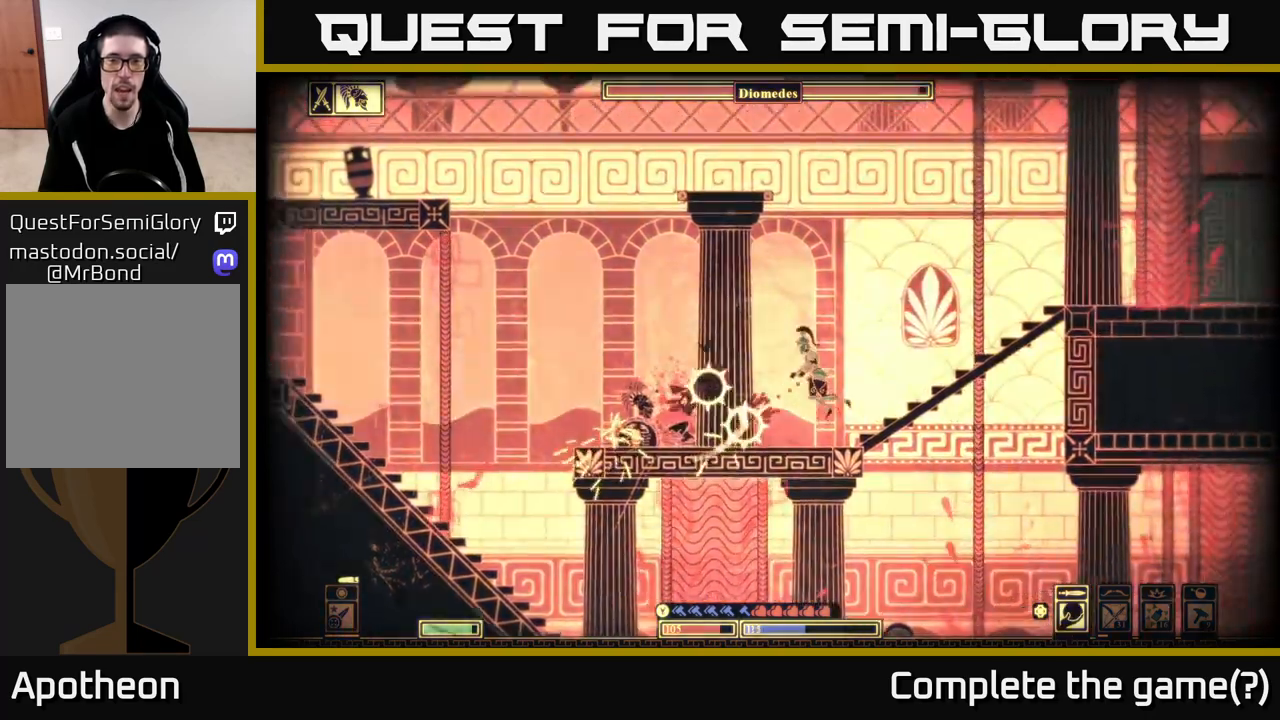
{"buttons": [], "left_stick": "left", "right_stick": "left", "events": [[250, "left_stick", "left"]]}
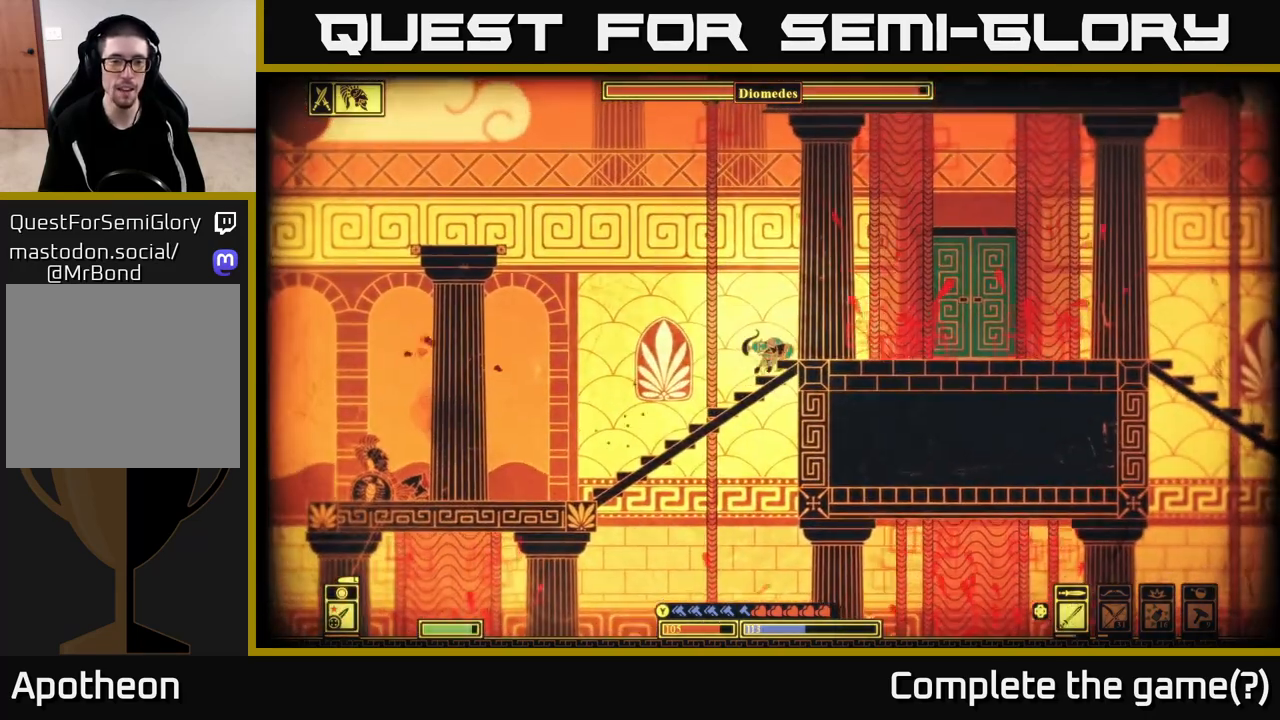
{"buttons": [], "left_stick": "left", "right_stick": "left", "events": []}
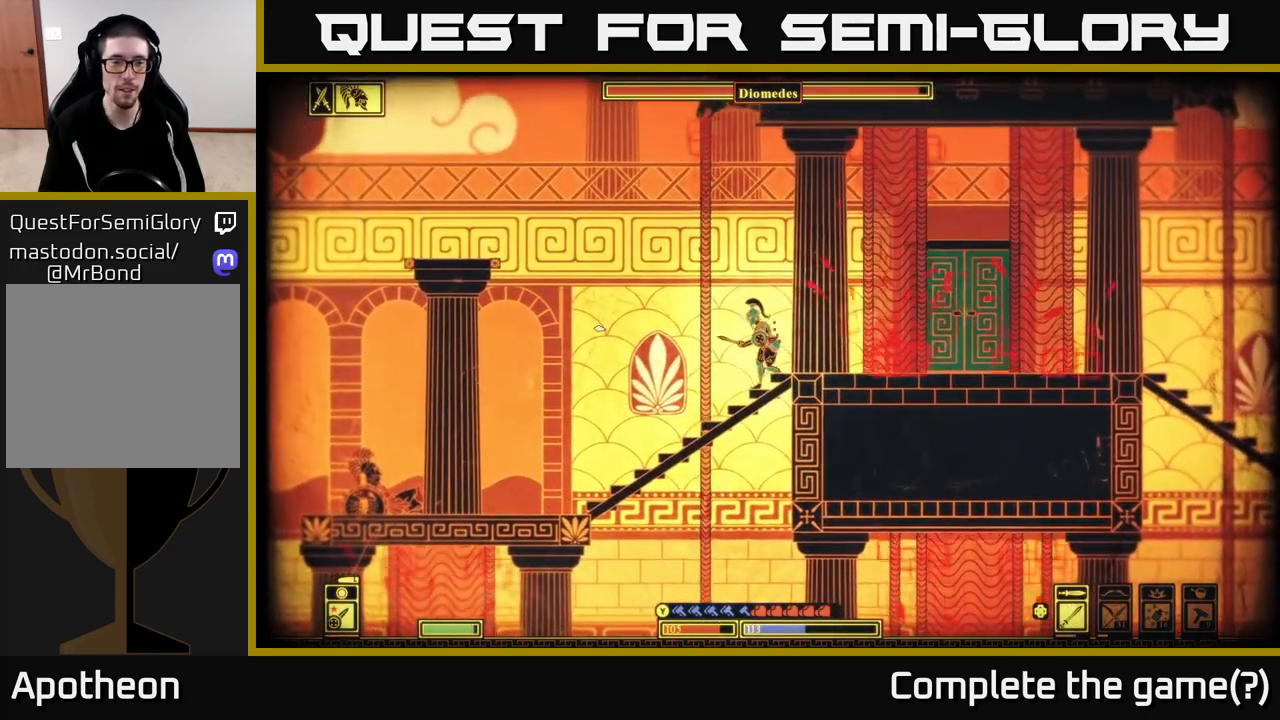
{"buttons": [], "left_stick": "left", "right_stick": "left", "events": [[150, "right_stick", "up-left"], [350, "right_stick", "left"]]}
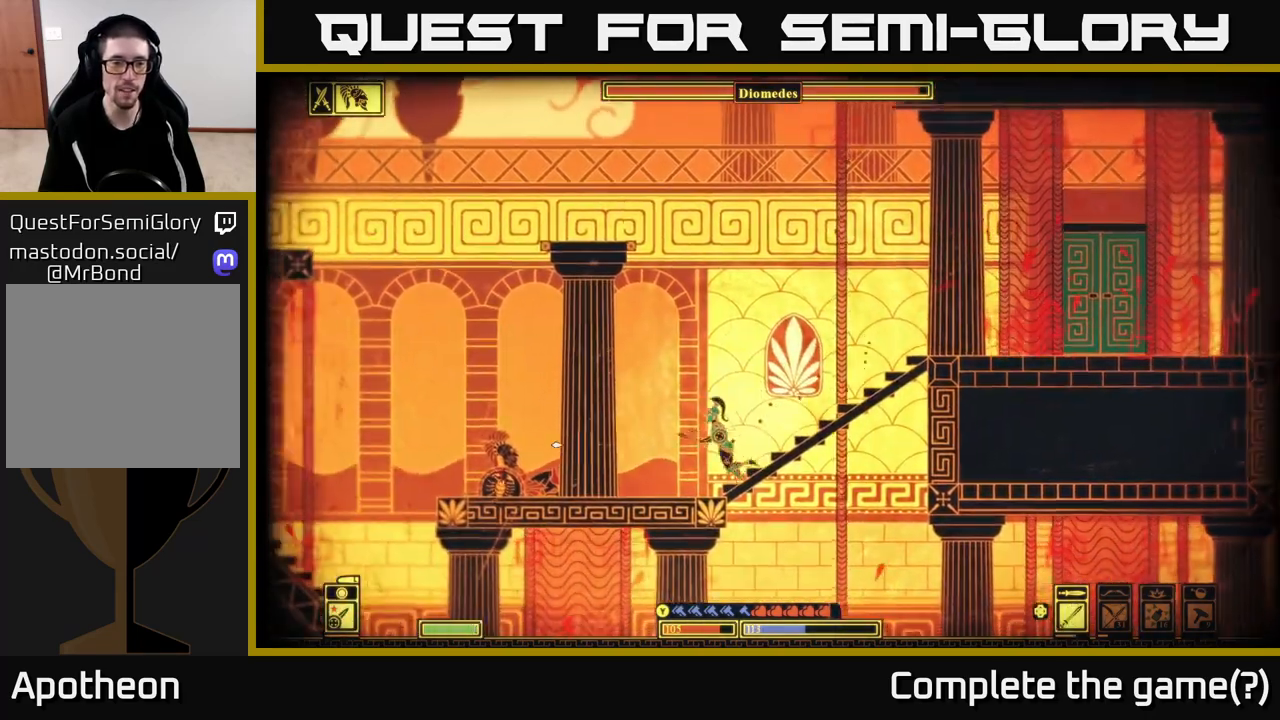
{"buttons": [], "left_stick": "left", "right_stick": "left", "events": [[183, "R2", "down"], [300, "R2", "up"]]}
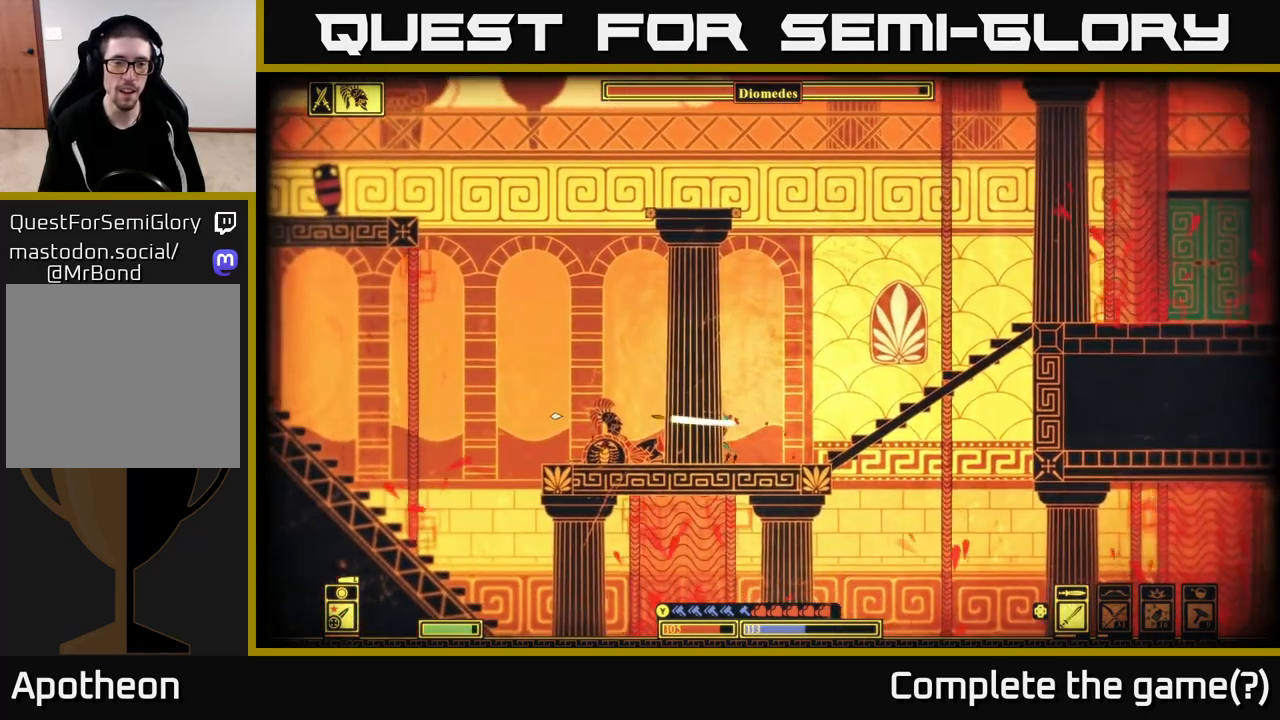
{"buttons": [], "left_stick": "center", "right_stick": "left", "events": [[300, "left_stick", "center"], [333, "R2", "down"], [433, "R2", "up"]]}
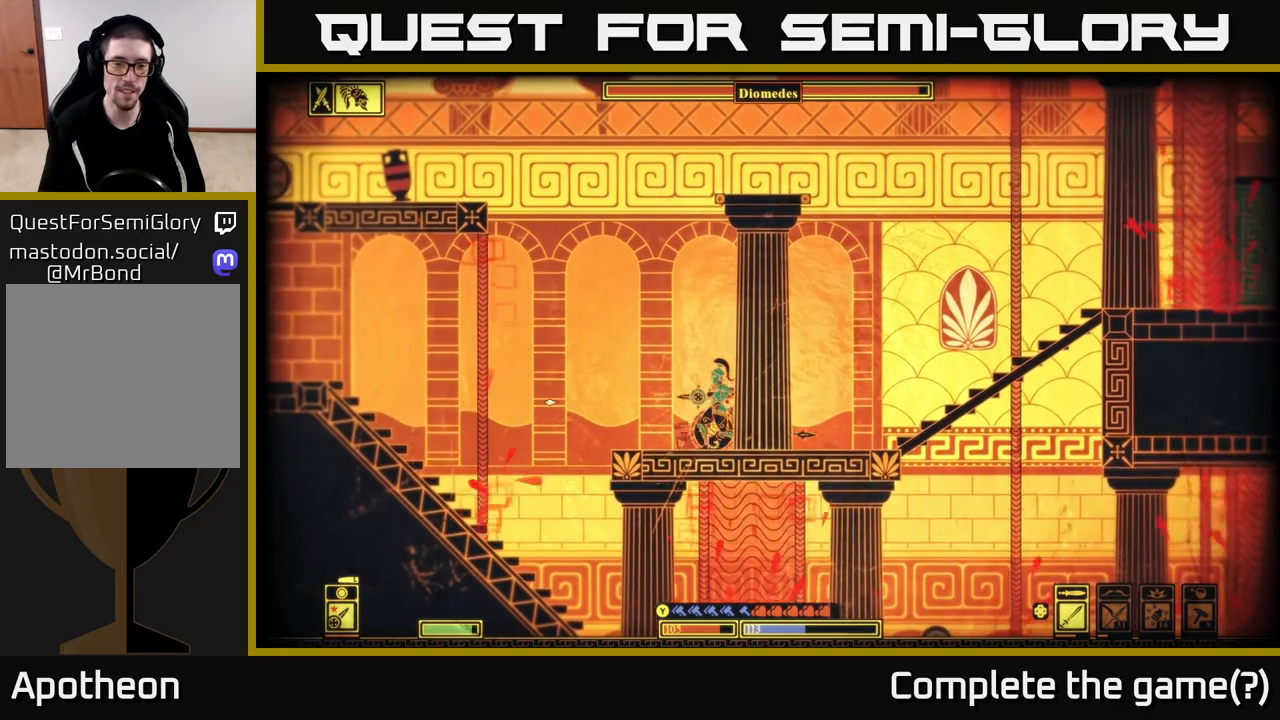
{"buttons": ["R2"], "left_stick": "center", "right_stick": "up-left", "events": [[50, "right_stick", "up-left"], [117, "left_stick", "right"], [350, "left_stick", "center"], [467, "R2", "down"]]}
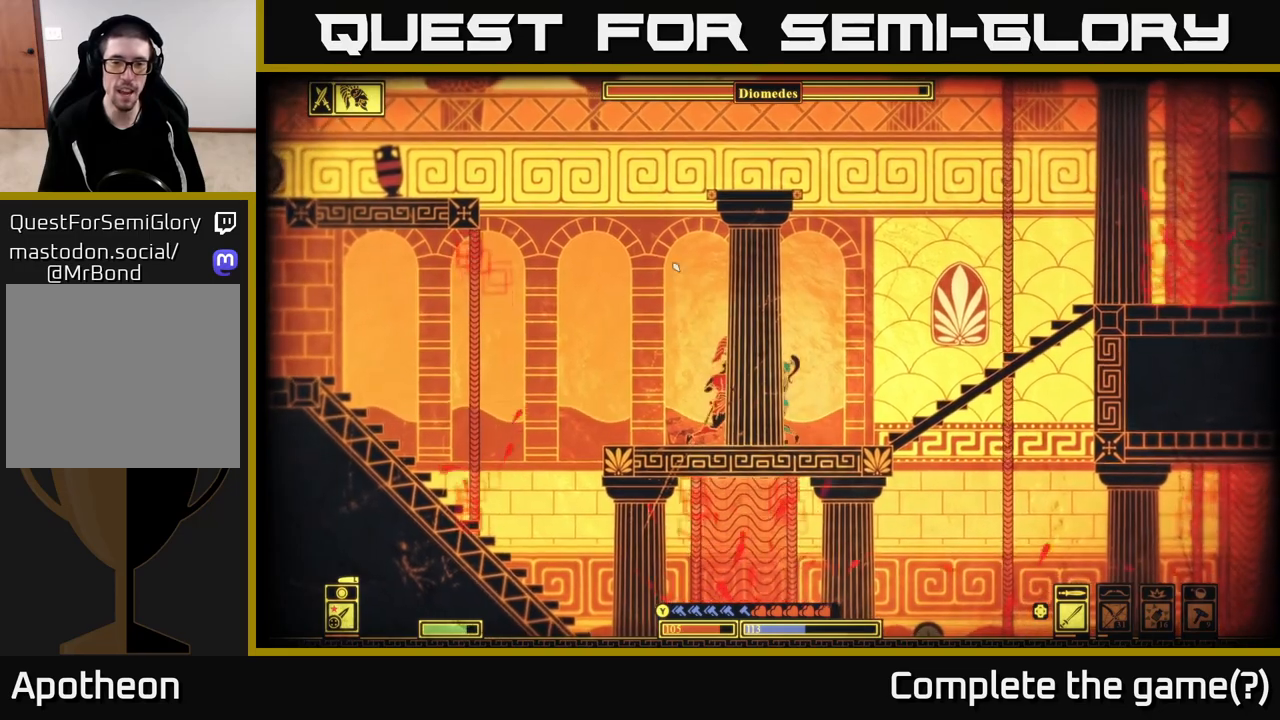
{"buttons": [], "left_stick": "left", "right_stick": "up-left", "events": [[100, "R2", "up"], [200, "left_stick", "right"], [433, "left_stick", "left"]]}
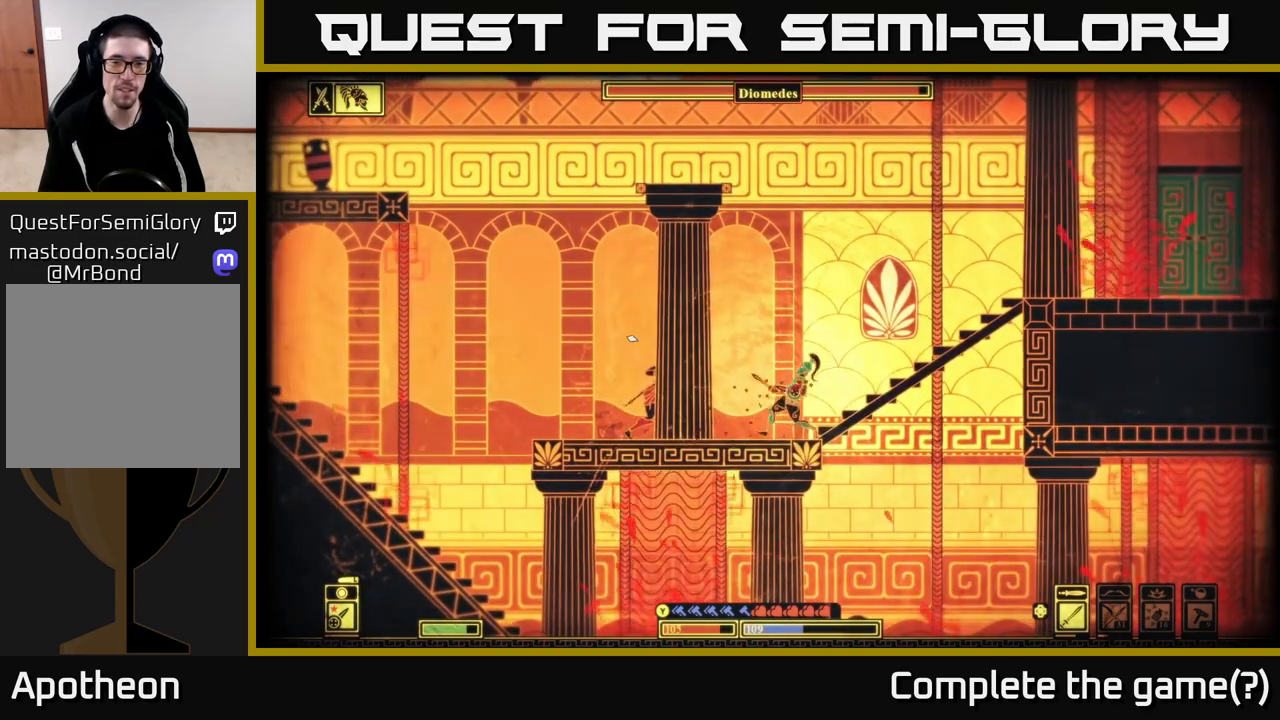
{"buttons": [], "left_stick": "left", "right_stick": "center", "events": [[67, "right_stick", "center"], [150, "B", "down"], [250, "B", "up"]]}
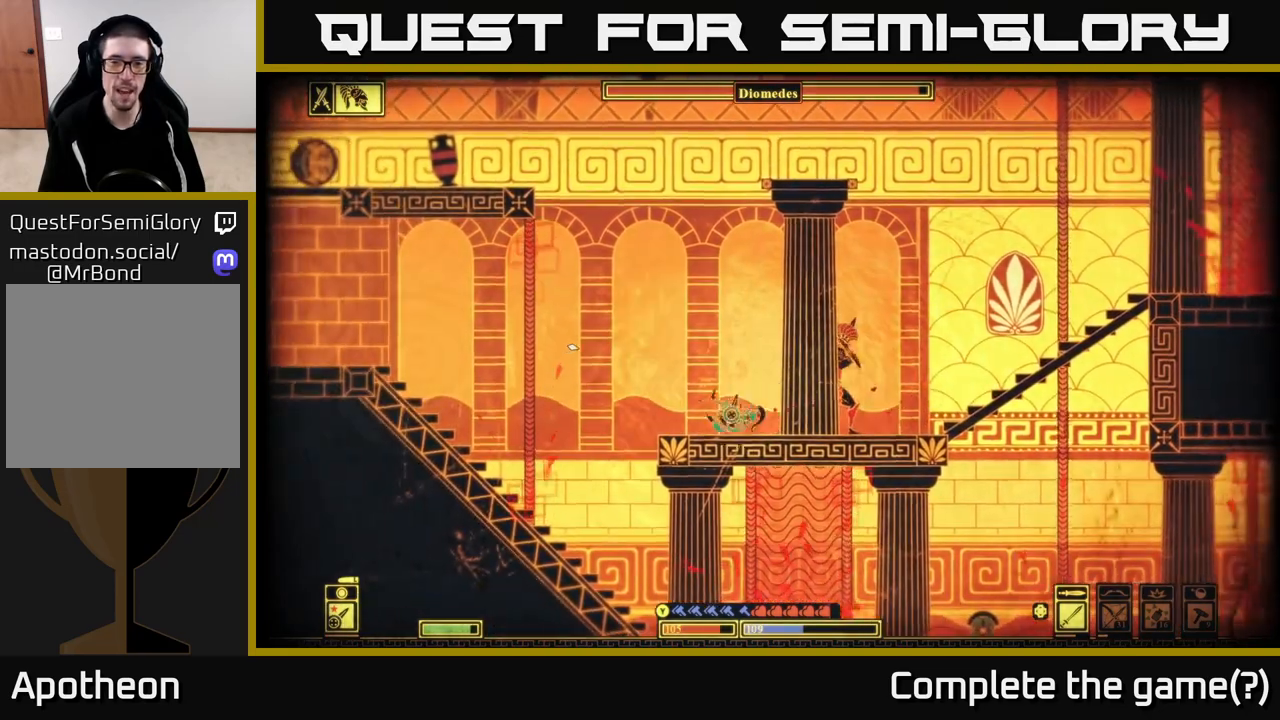
{"buttons": [], "left_stick": "right", "right_stick": "right", "events": [[17, "left_stick", "right"], [117, "right_stick", "right"], [267, "R2", "down"], [400, "R2", "up"]]}
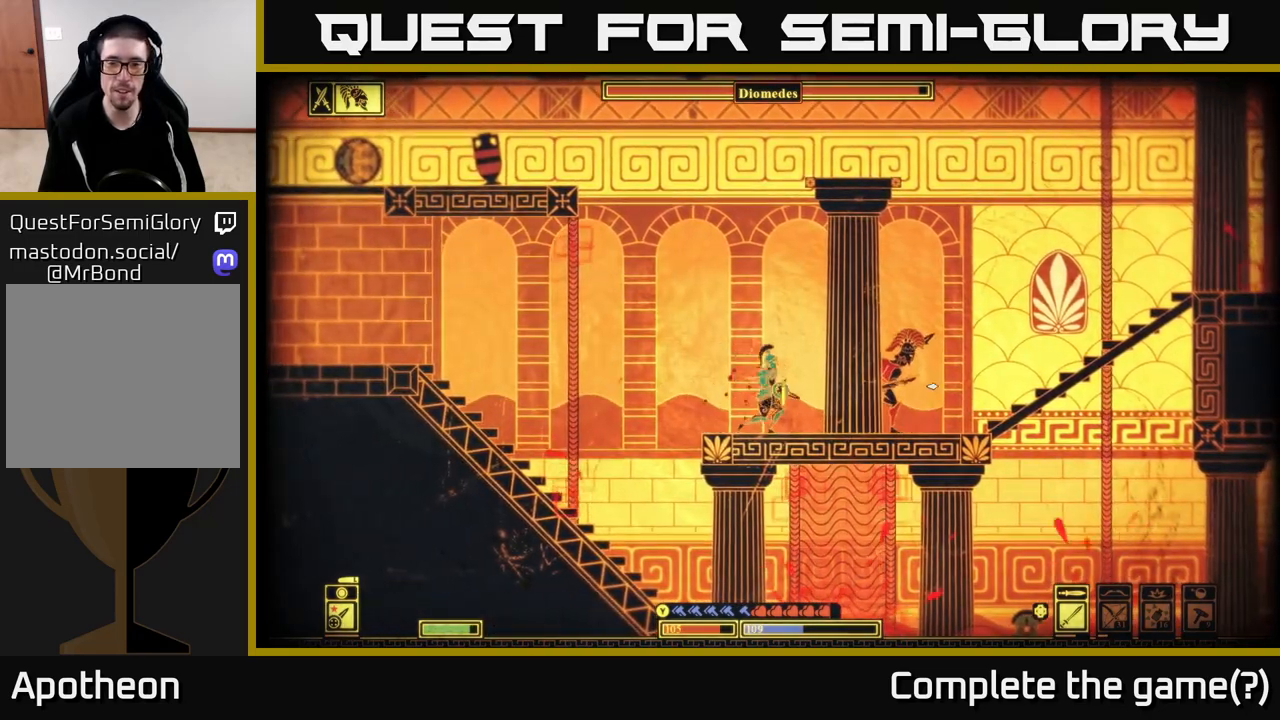
{"buttons": ["R2"], "left_stick": "right", "right_stick": "right", "events": [[350, "left_stick", "center"], [433, "R2", "down"], [500, "left_stick", "right"]]}
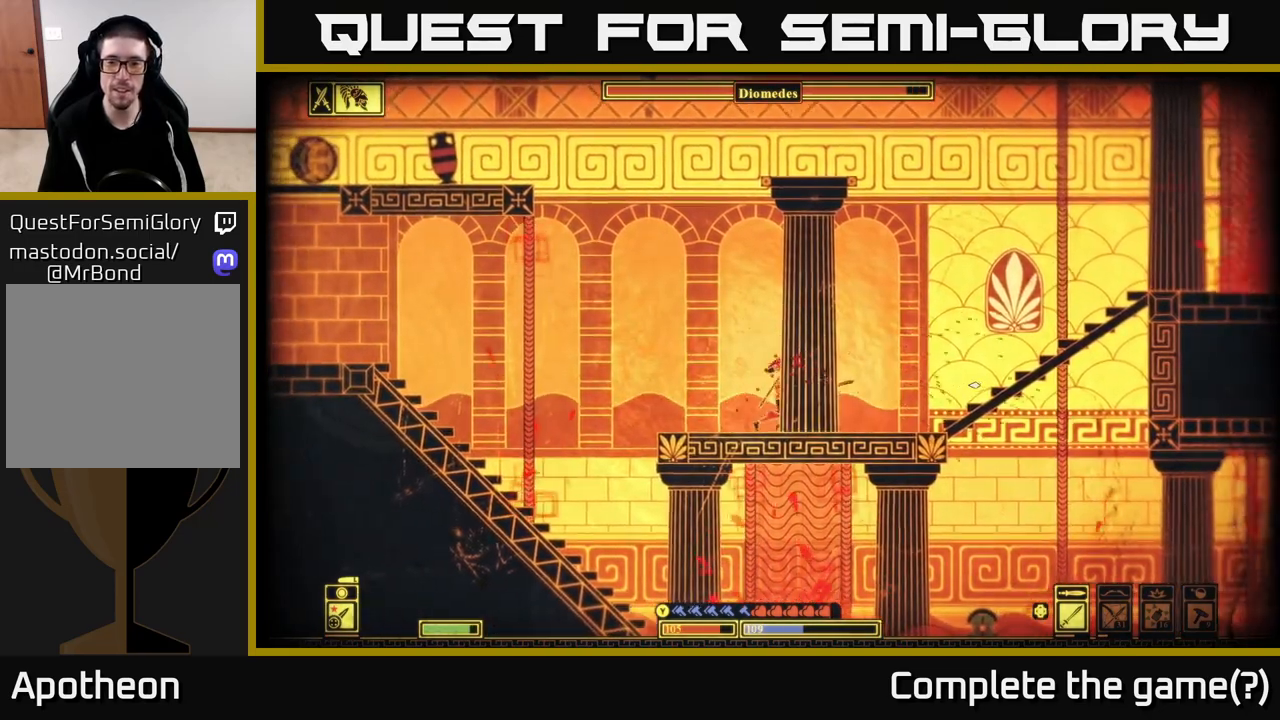
{"buttons": [], "left_stick": "right", "right_stick": "center", "events": [[50, "R2", "up"], [183, "right_stick", "up-left"], [400, "right_stick", "center"]]}
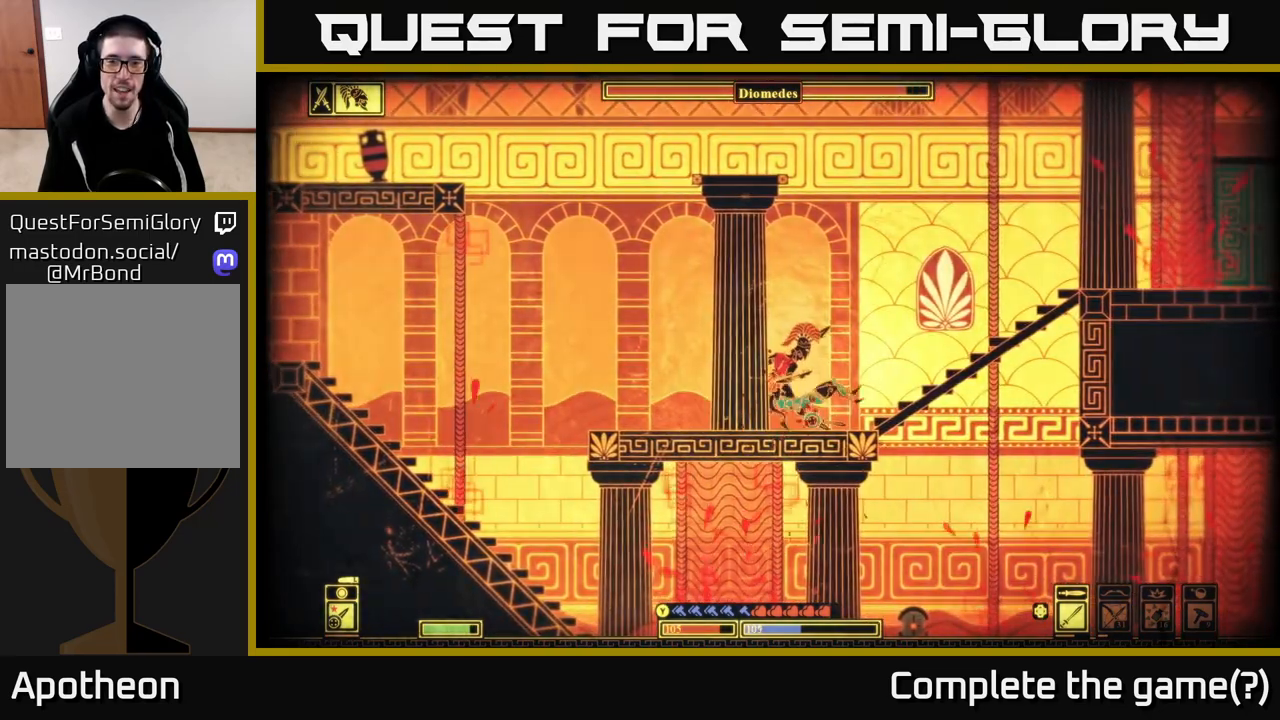
{"buttons": [], "left_stick": "right", "right_stick": "center", "events": [[83, "right_stick", "left"], [117, "R2", "down"], [267, "R2", "up"], [367, "right_stick", "up-left"], [500, "right_stick", "center"]]}
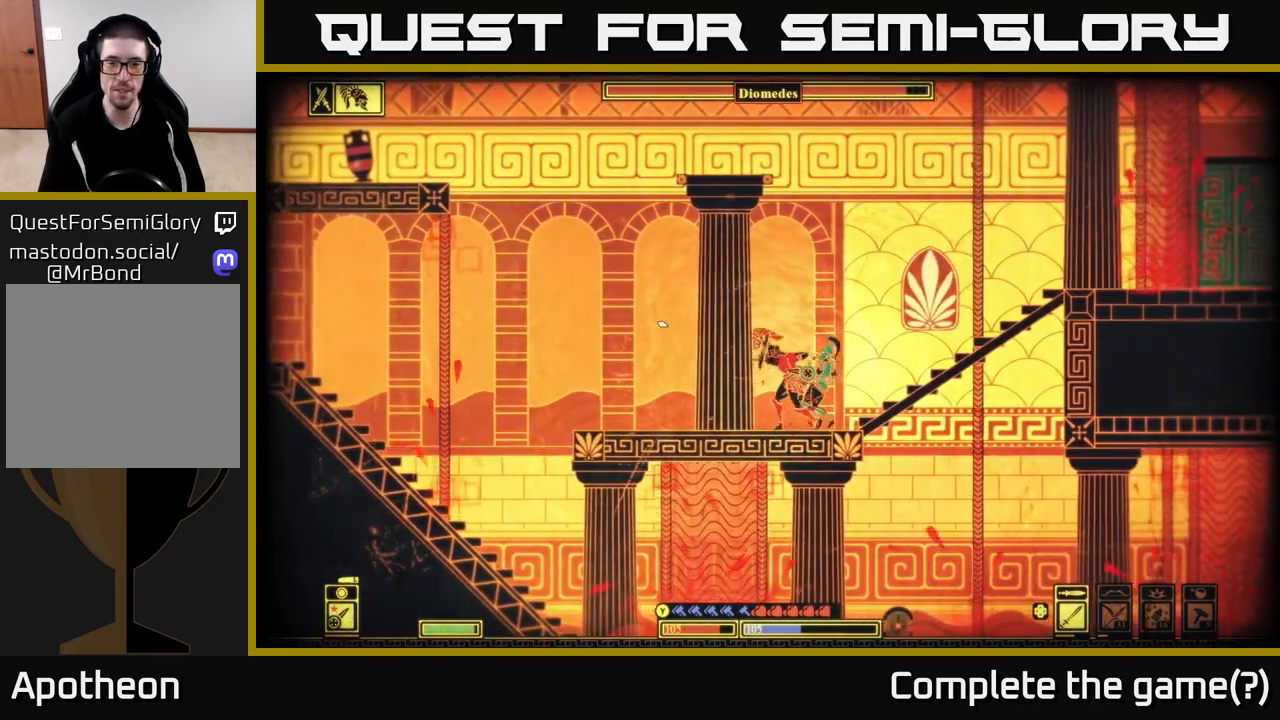
{"buttons": [], "left_stick": "right", "right_stick": "right", "events": [[33, "left_stick", "left"], [117, "B", "down"], [233, "B", "up"], [383, "left_stick", "right"], [467, "right_stick", "right"]]}
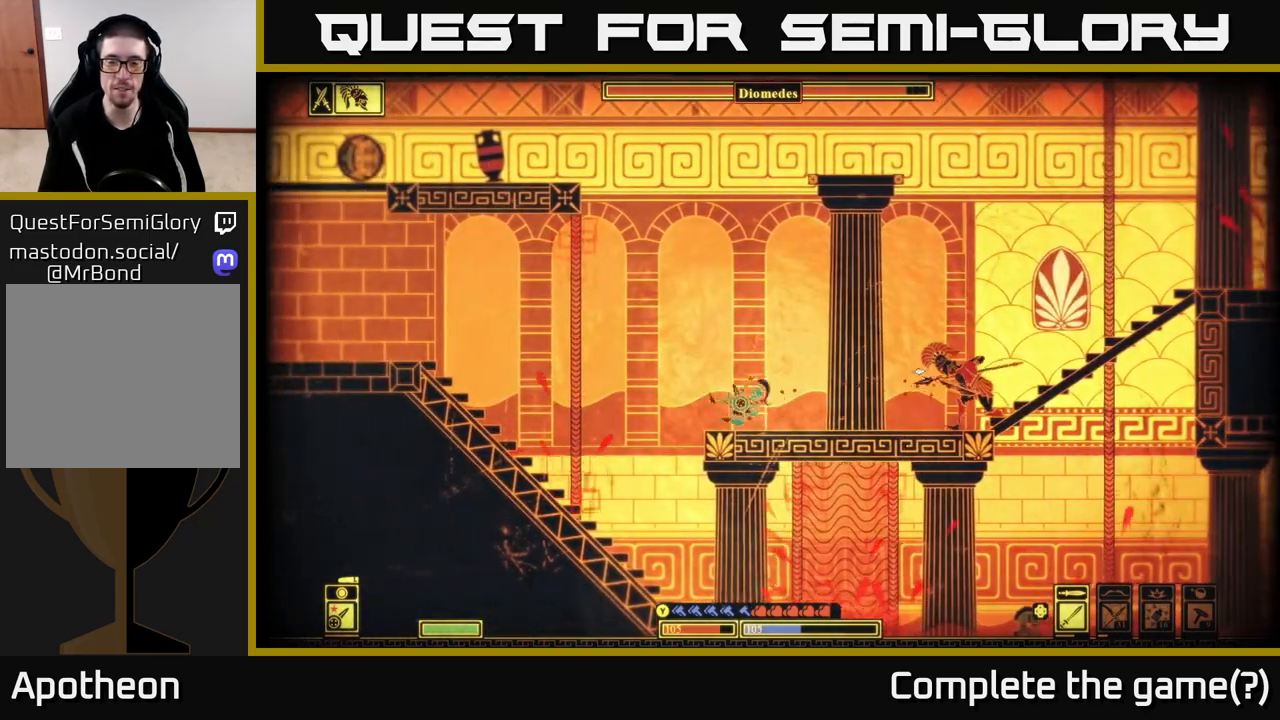
{"buttons": ["L2"], "left_stick": "center", "right_stick": "right", "events": [[50, "left_stick", "center"], [133, "L2", "down"], [283, "left_stick", "right"], [467, "left_stick", "center"]]}
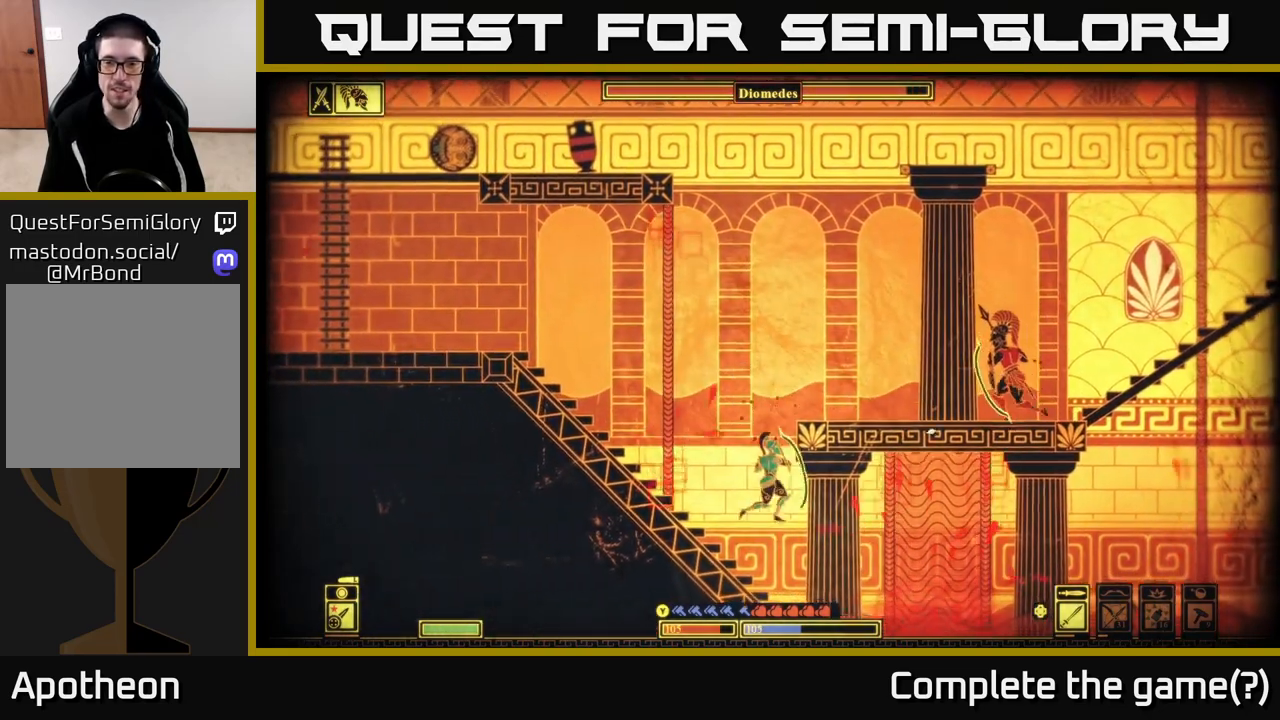
{"buttons": [], "left_stick": "left", "right_stick": "right", "events": [[50, "left_stick", "left"], [200, "L2", "up"]]}
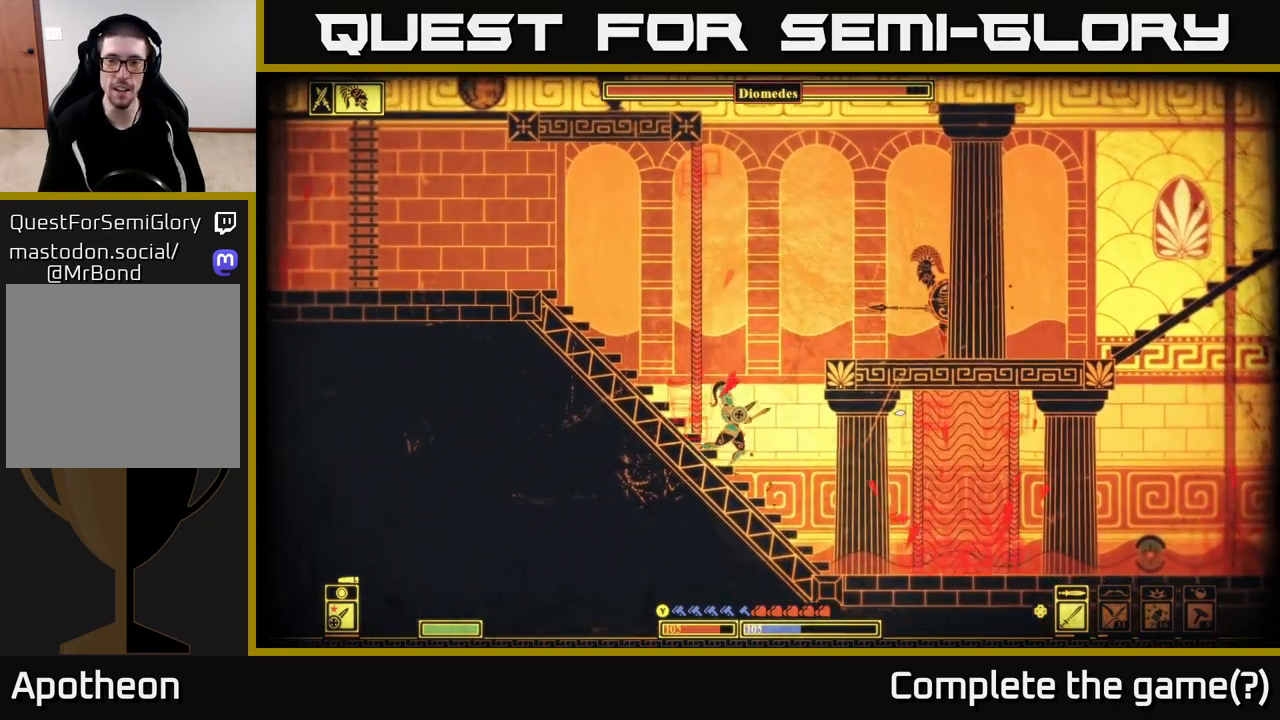
{"buttons": [], "left_stick": "left", "right_stick": "right", "events": []}
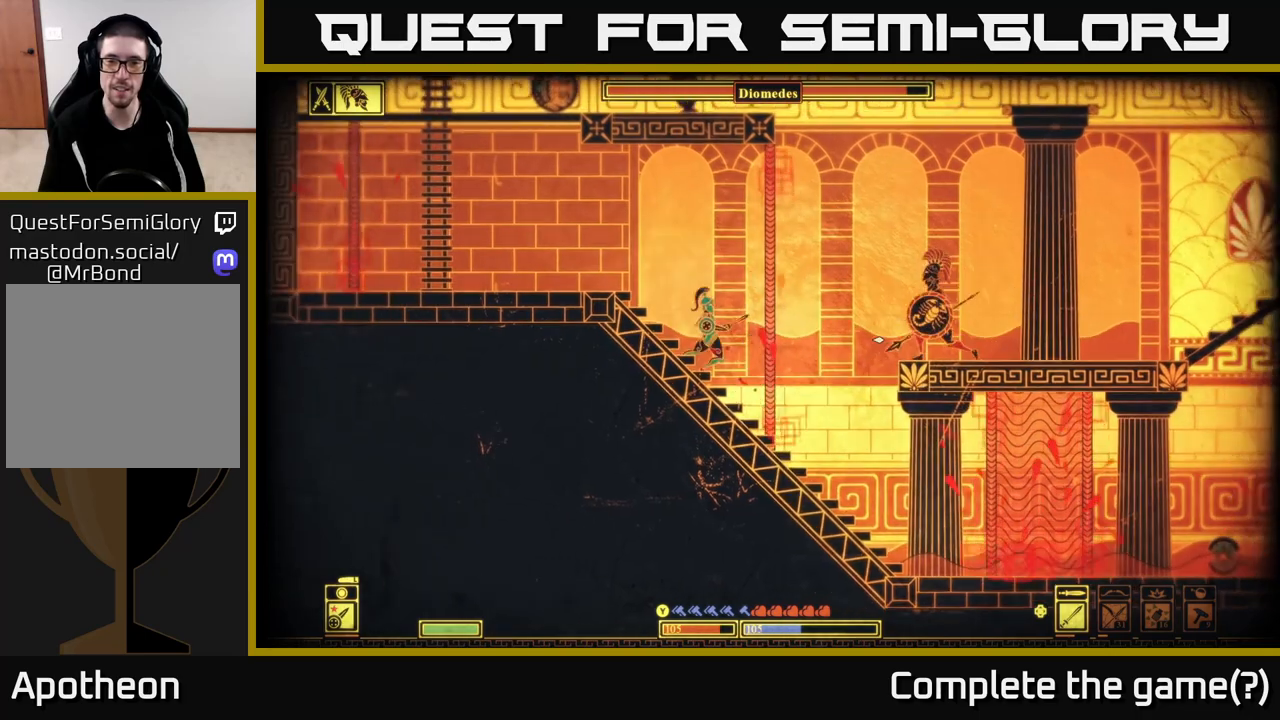
{"buttons": [], "left_stick": "left", "right_stick": "right", "events": [[167, "right_stick", "down-right"], [383, "right_stick", "right"]]}
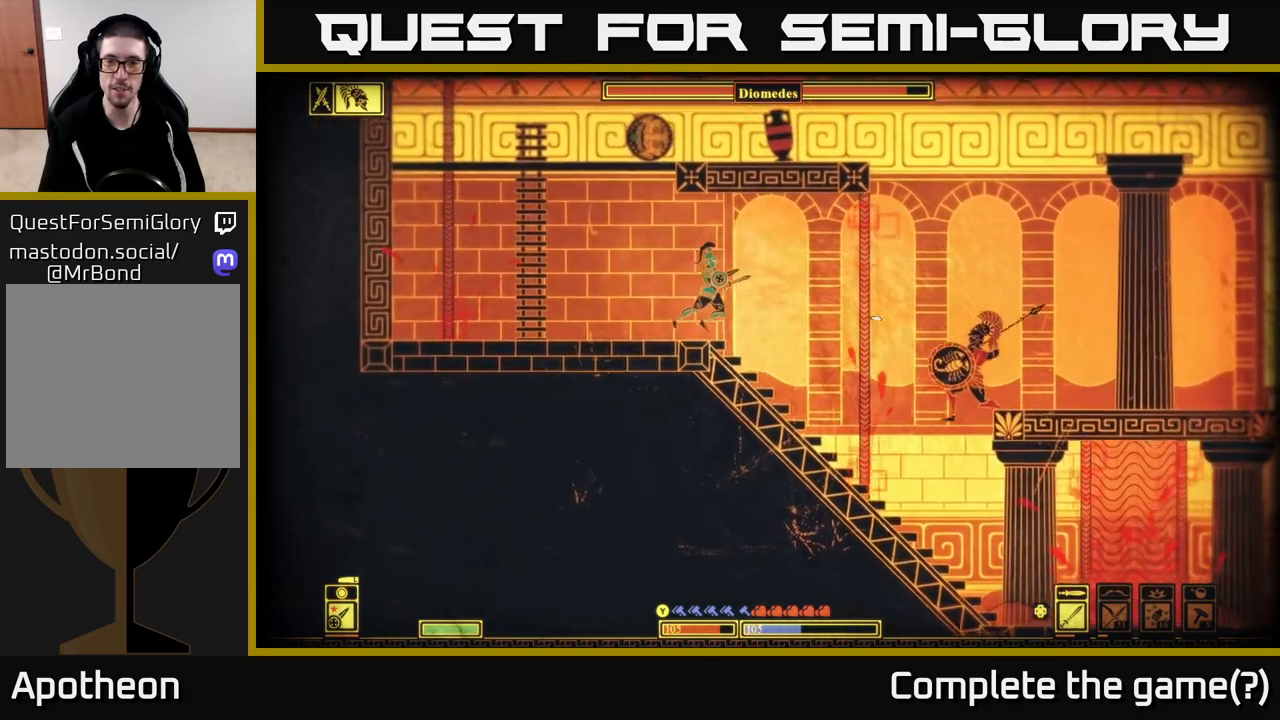
{"buttons": [], "left_stick": "left", "right_stick": "right", "events": []}
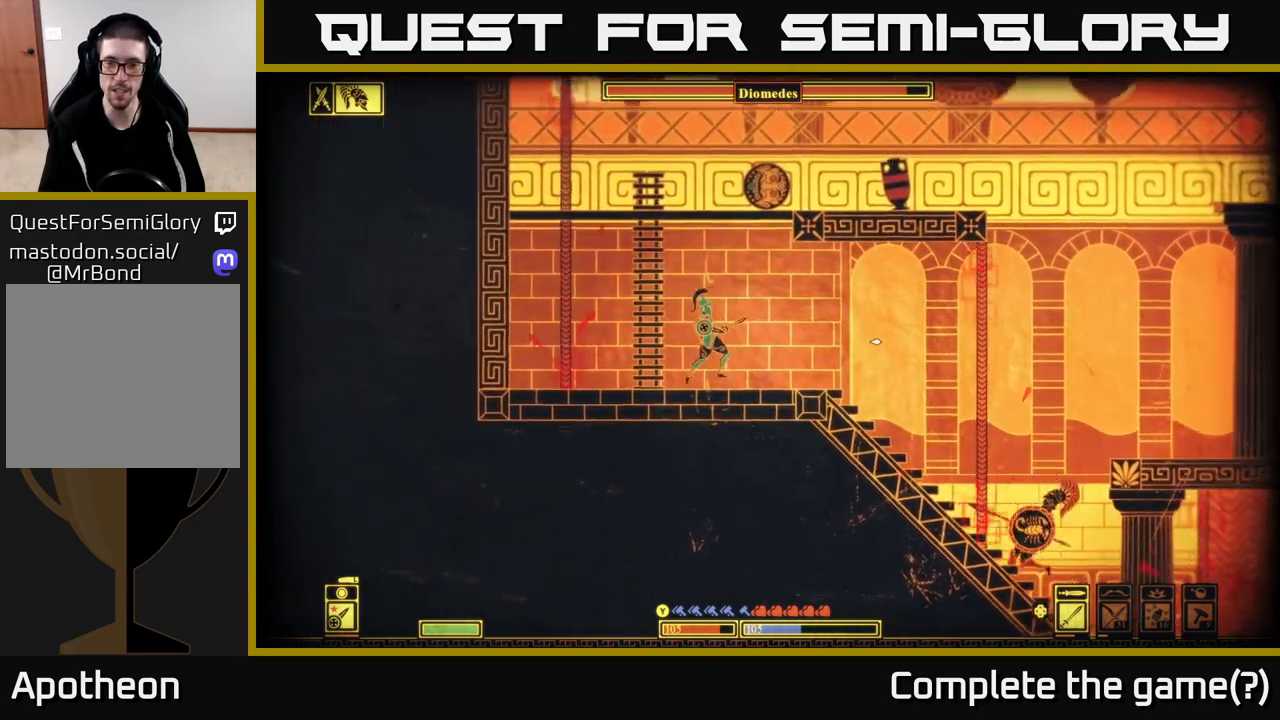
{"buttons": [], "left_stick": "right", "right_stick": "down-right", "events": [[183, "left_stick", "right"], [400, "right_stick", "down-right"]]}
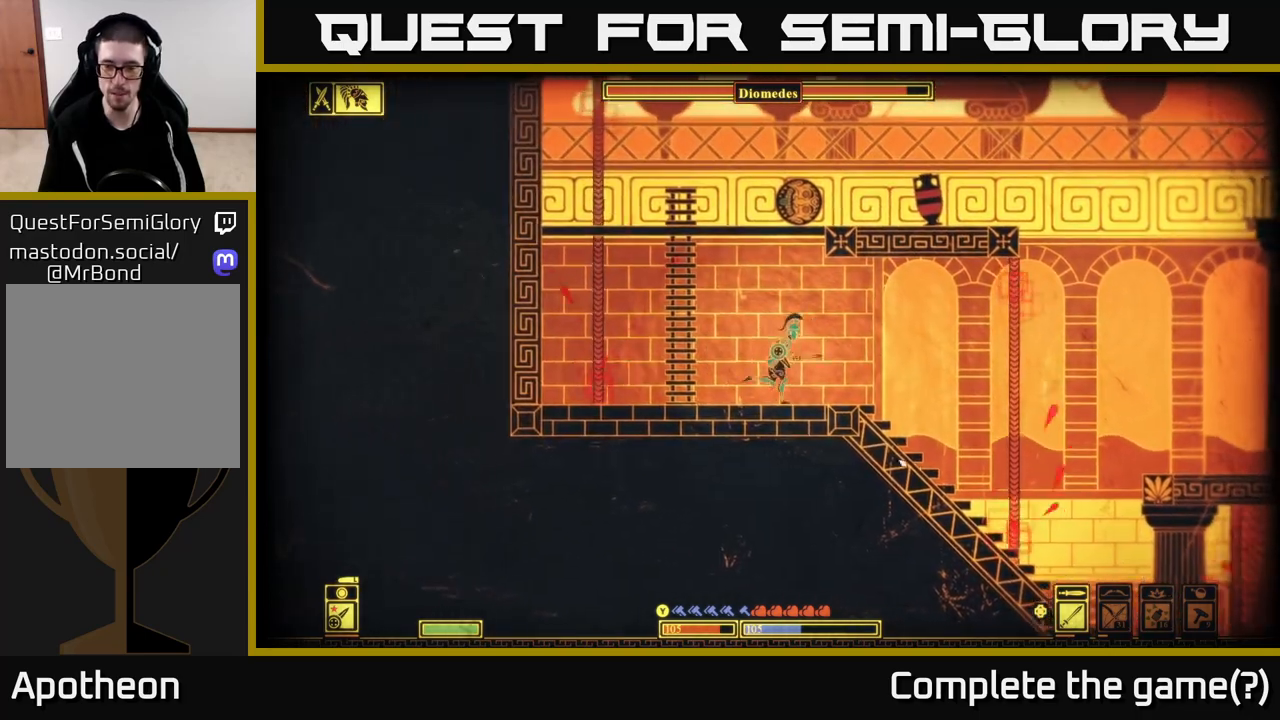
{"buttons": [], "left_stick": "right", "right_stick": "down-right", "events": []}
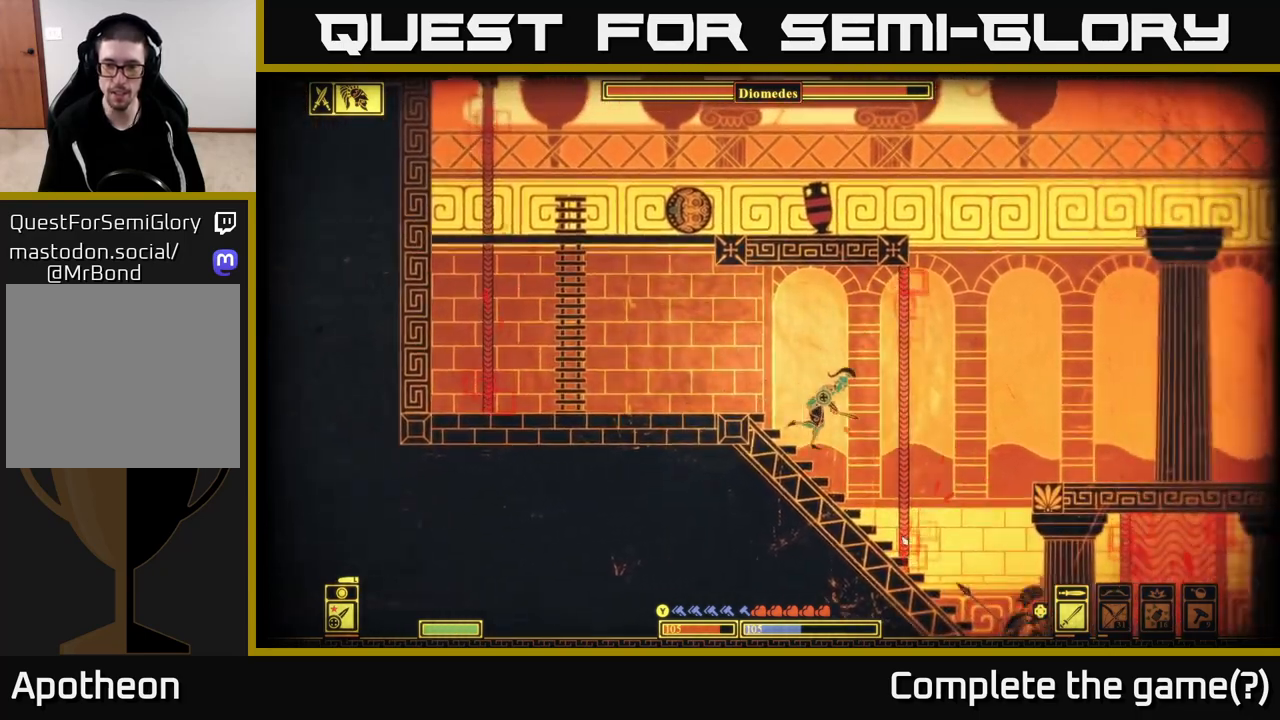
{"buttons": [], "left_stick": "right", "right_stick": "up-right", "events": [[67, "R2", "down"], [183, "R2", "up"], [467, "right_stick", "up-right"]]}